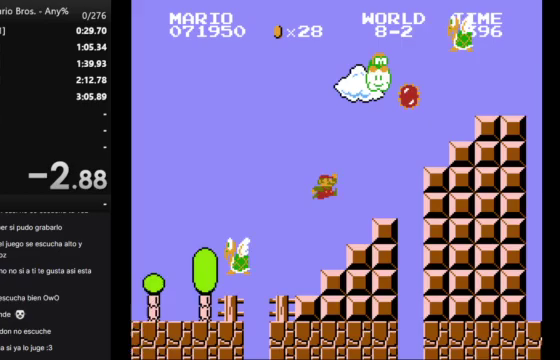
Gameplay with a controller (Nintendo layout); each line is a JSON object with the inputs held at the frame after it. "events" lists button and stick changes between this image and that frame as [ms after this image, input, new state], when the widget could be followed in between. Not read: L3 R3.
{"buttons": ["B"], "events": [[67, "DPAD_RIGHT", "up"]]}
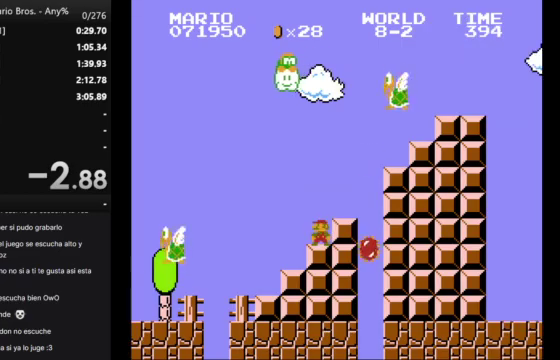
{"buttons": ["B", "DPAD_RIGHT"], "events": [[333, "A", "down"], [400, "A", "up"], [500, "DPAD_RIGHT", "down"]]}
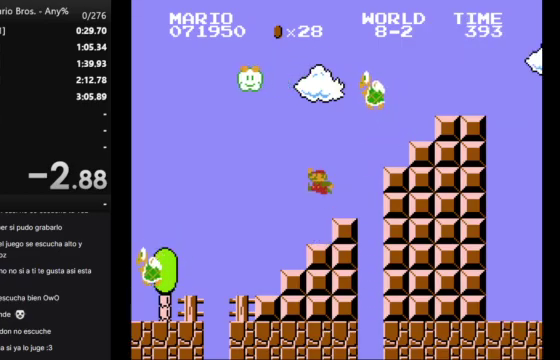
{"buttons": ["A", "B", "DPAD_RIGHT"], "events": [[333, "A", "down"]]}
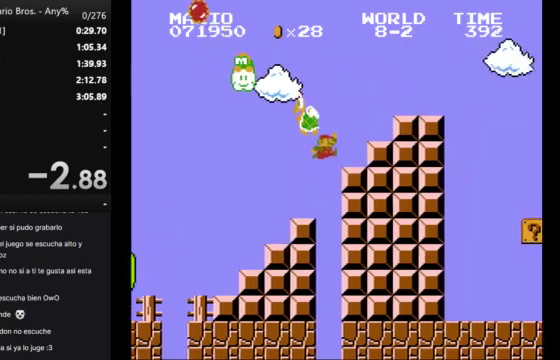
{"buttons": ["A", "B", "DPAD_RIGHT"], "events": []}
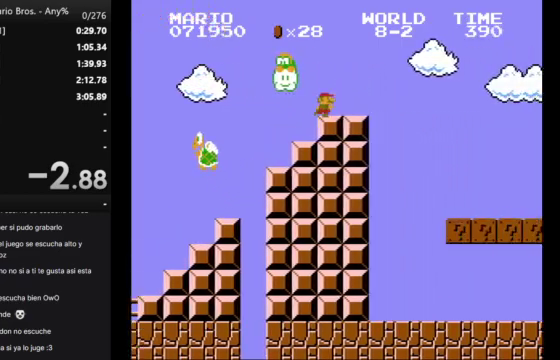
{"buttons": ["B", "DPAD_RIGHT"], "events": [[333, "A", "up"]]}
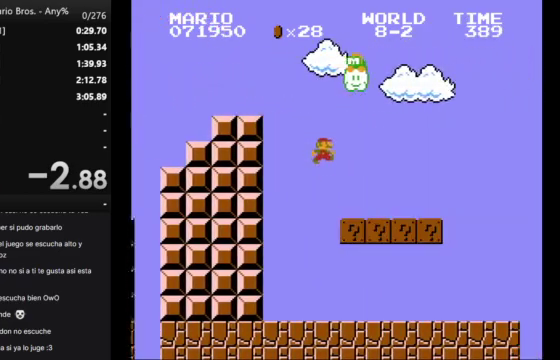
{"buttons": ["B", "DPAD_RIGHT"], "events": [[267, "A", "down"], [400, "A", "up"]]}
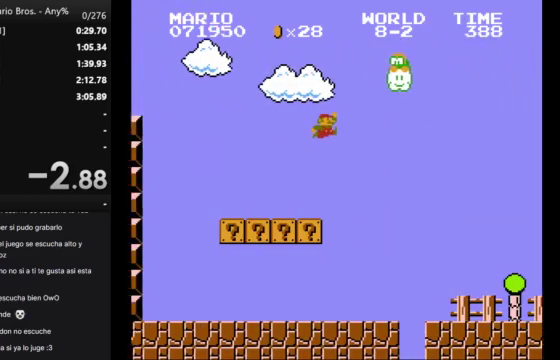
{"buttons": ["B", "DPAD_RIGHT"], "events": []}
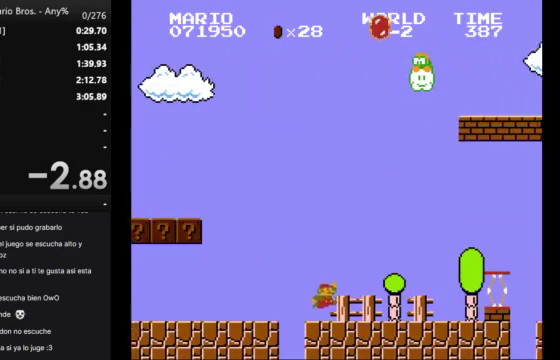
{"buttons": ["A", "B", "DPAD_RIGHT"], "events": [[300, "A", "down"]]}
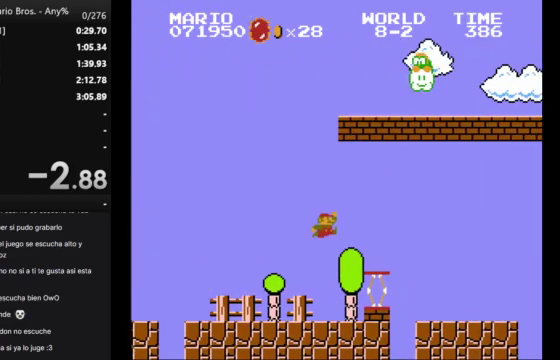
{"buttons": ["B", "DPAD_RIGHT"], "events": [[100, "A", "up"]]}
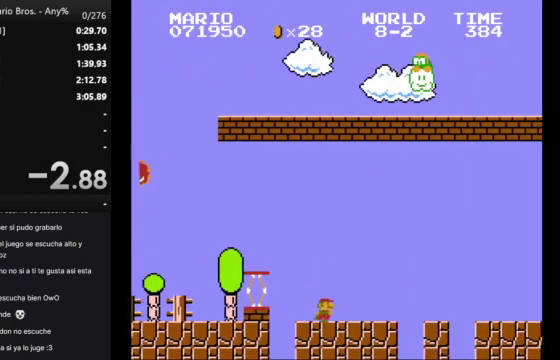
{"buttons": ["A", "B", "DPAD_RIGHT"], "events": [[267, "A", "down"]]}
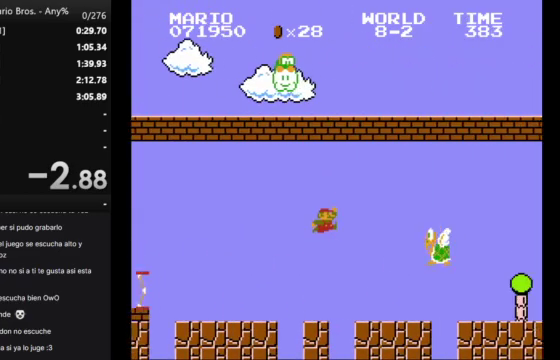
{"buttons": ["B", "DPAD_RIGHT"], "events": [[233, "A", "up"]]}
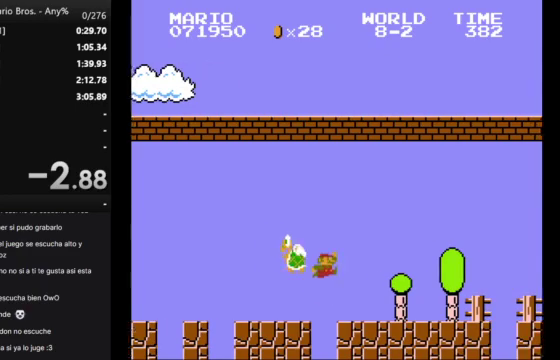
{"buttons": ["B", "DPAD_RIGHT"], "events": []}
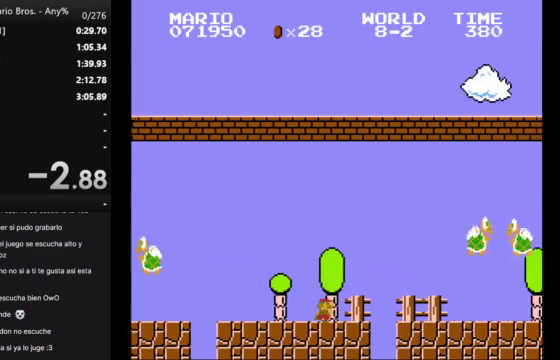
{"buttons": ["A", "B", "DPAD_RIGHT"], "events": [[200, "A", "down"]]}
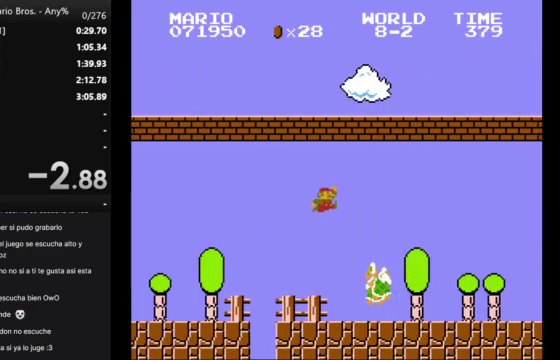
{"buttons": ["B", "DPAD_RIGHT"], "events": [[400, "A", "up"]]}
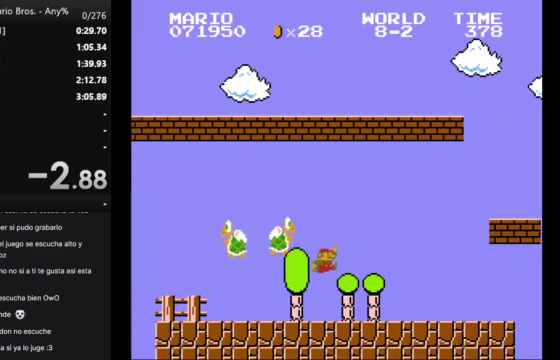
{"buttons": ["A", "B", "DPAD_RIGHT"], "events": [[233, "A", "down"]]}
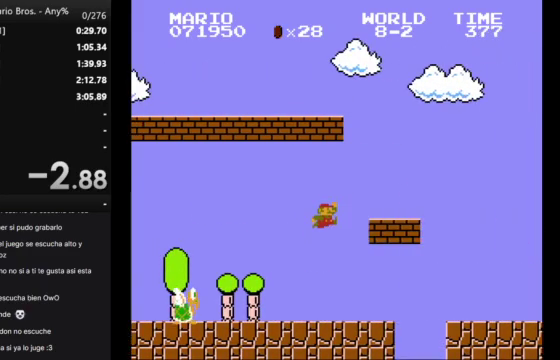
{"buttons": ["A", "B", "DPAD_RIGHT"], "events": [[67, "A", "up"], [333, "A", "down"]]}
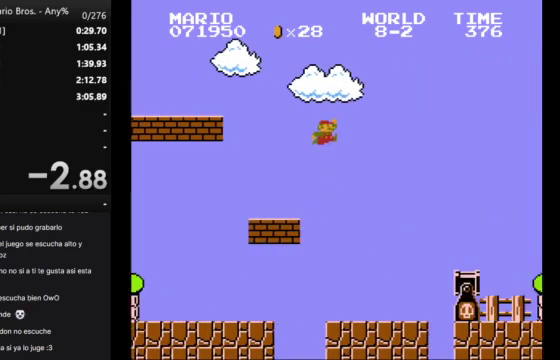
{"buttons": ["B", "DPAD_RIGHT"], "events": [[100, "A", "up"]]}
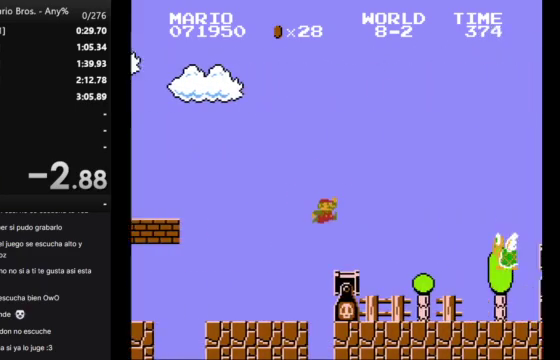
{"buttons": ["A", "B", "DPAD_RIGHT"], "events": [[433, "A", "down"]]}
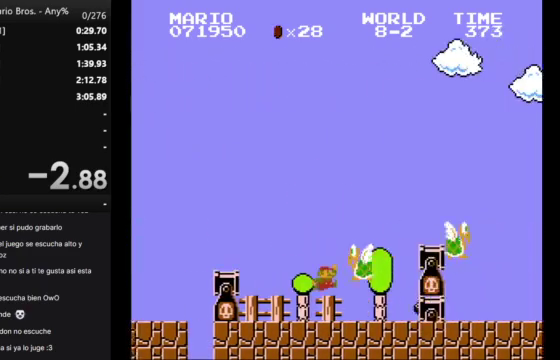
{"buttons": ["A", "B", "DPAD_RIGHT"], "events": [[167, "A", "up"], [500, "A", "down"]]}
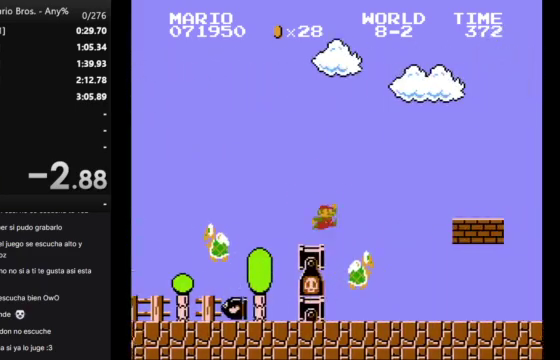
{"buttons": ["B", "DPAD_RIGHT"], "events": [[233, "A", "up"]]}
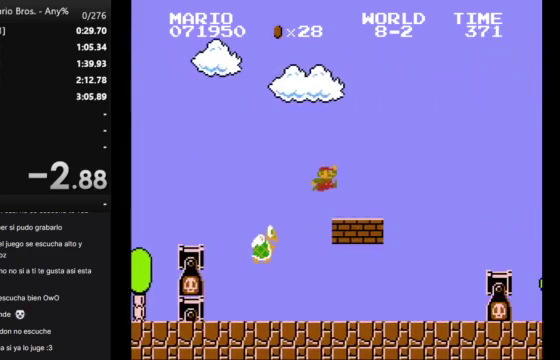
{"buttons": ["A", "B", "DPAD_RIGHT"], "events": [[267, "A", "down"]]}
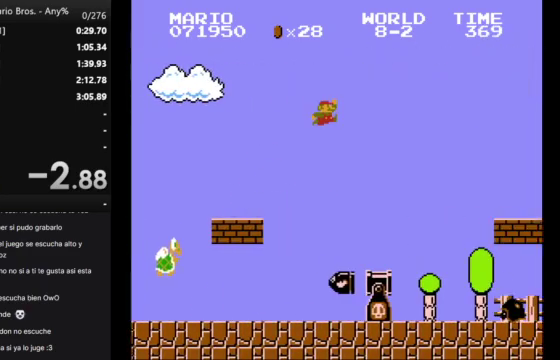
{"buttons": ["B", "DPAD_RIGHT"], "events": [[500, "A", "up"]]}
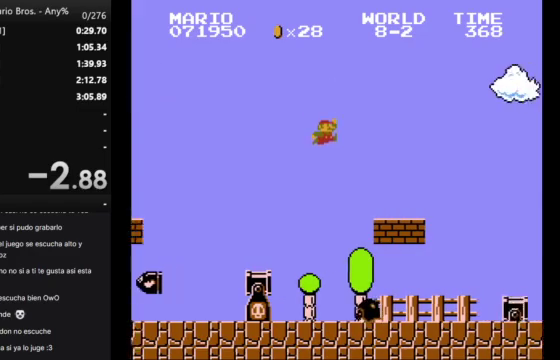
{"buttons": ["A", "B", "DPAD_RIGHT"], "events": [[400, "A", "down"]]}
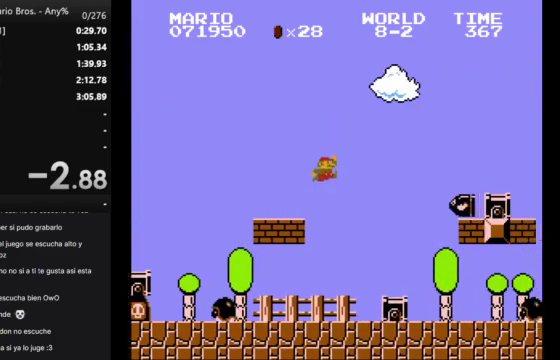
{"buttons": ["B", "DPAD_RIGHT"], "events": [[300, "A", "up"]]}
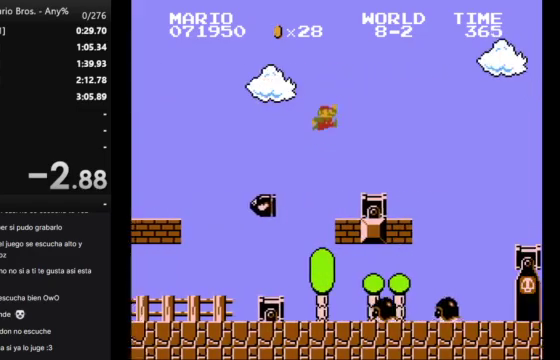
{"buttons": ["A", "B", "DPAD_RIGHT"], "events": [[233, "A", "down"]]}
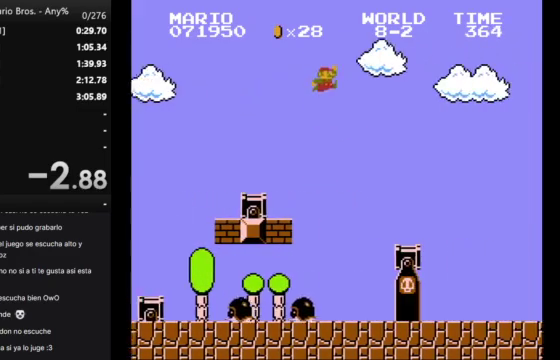
{"buttons": ["A", "B", "DPAD_RIGHT"], "events": []}
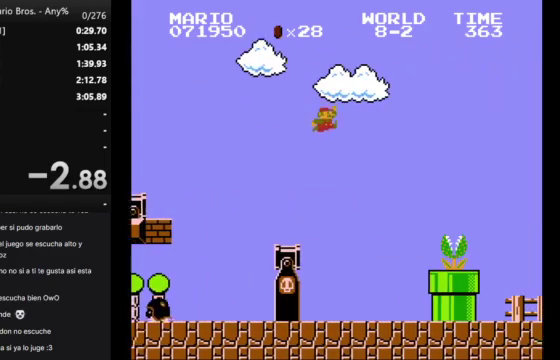
{"buttons": ["B", "DPAD_RIGHT"], "events": [[267, "A", "up"]]}
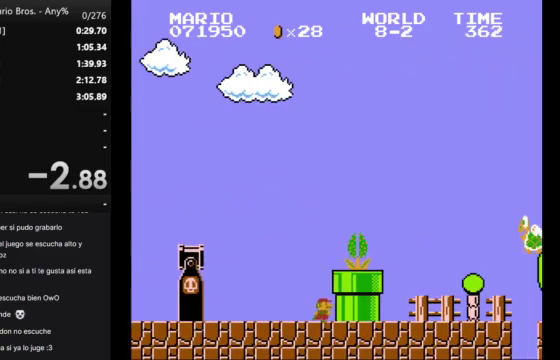
{"buttons": ["A", "B", "DPAD_RIGHT"], "events": [[33, "A", "down"], [67, "DPAD_RIGHT", "up"], [300, "DPAD_RIGHT", "down"]]}
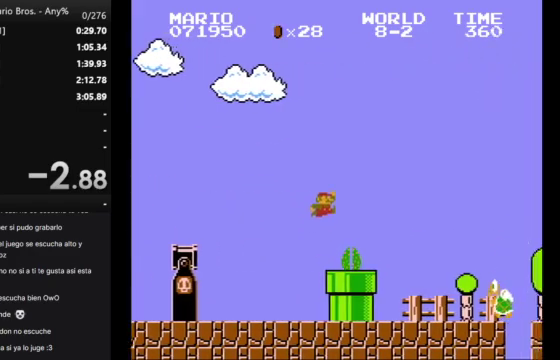
{"buttons": ["B", "DPAD_RIGHT"], "events": [[200, "A", "up"]]}
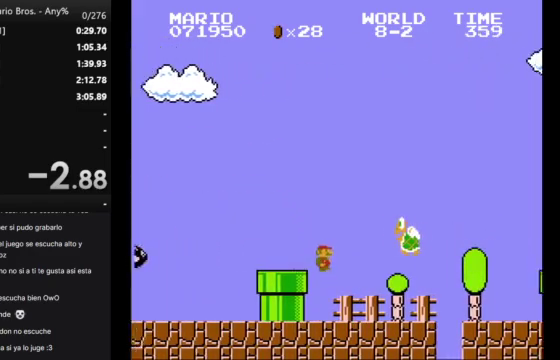
{"buttons": ["B", "DPAD_RIGHT"], "events": []}
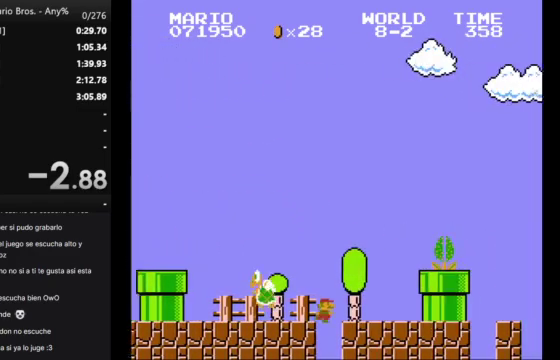
{"buttons": ["B", "DPAD_RIGHT"], "events": [[167, "A", "down"], [467, "A", "up"]]}